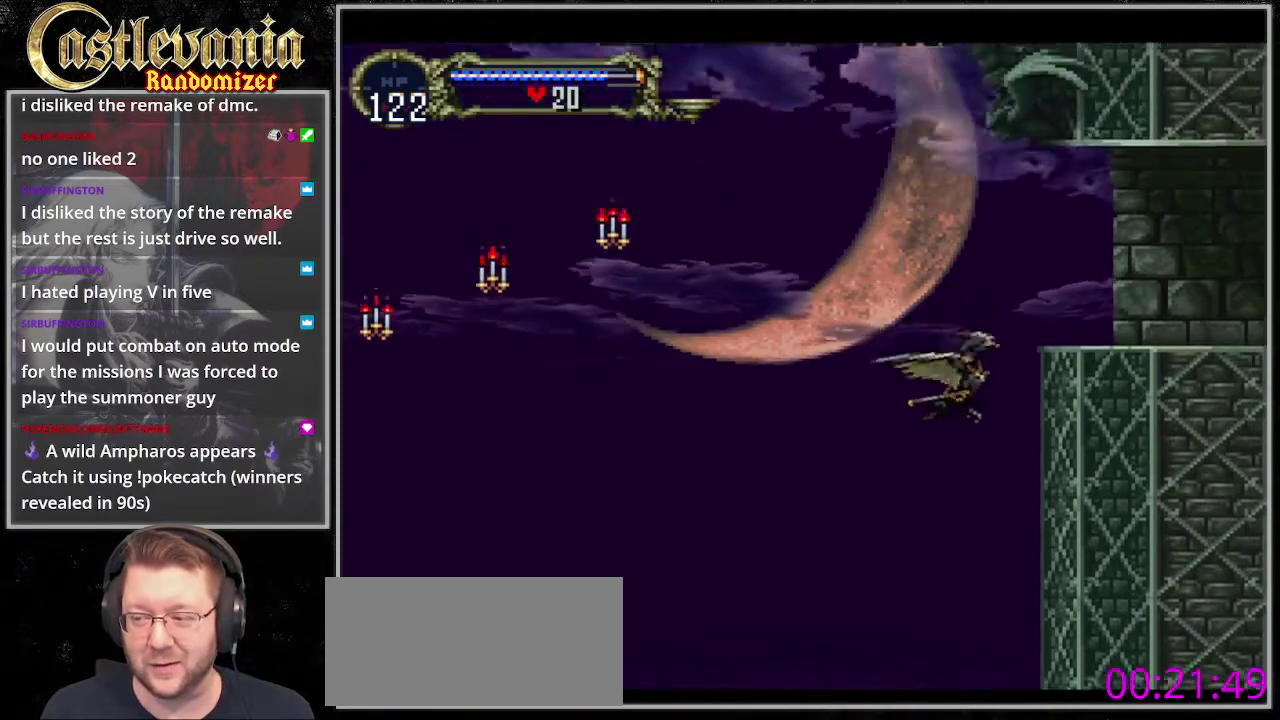
Gameplay with a controller (PlayStation layout); each line is a JSON object with the inputs held at the frame after it. "events" lists button and stick changes between this image and that frame as [ms after this image, input, new state], when the widget could be followed in between. Not read: CROSS DPAD_DOWN DPAD_UP L3 R3 SQUARE TRIANGLE.
{"buttons": ["DPAD_RIGHT"], "events": [[68, "DPAD_RIGHT", "down"]]}
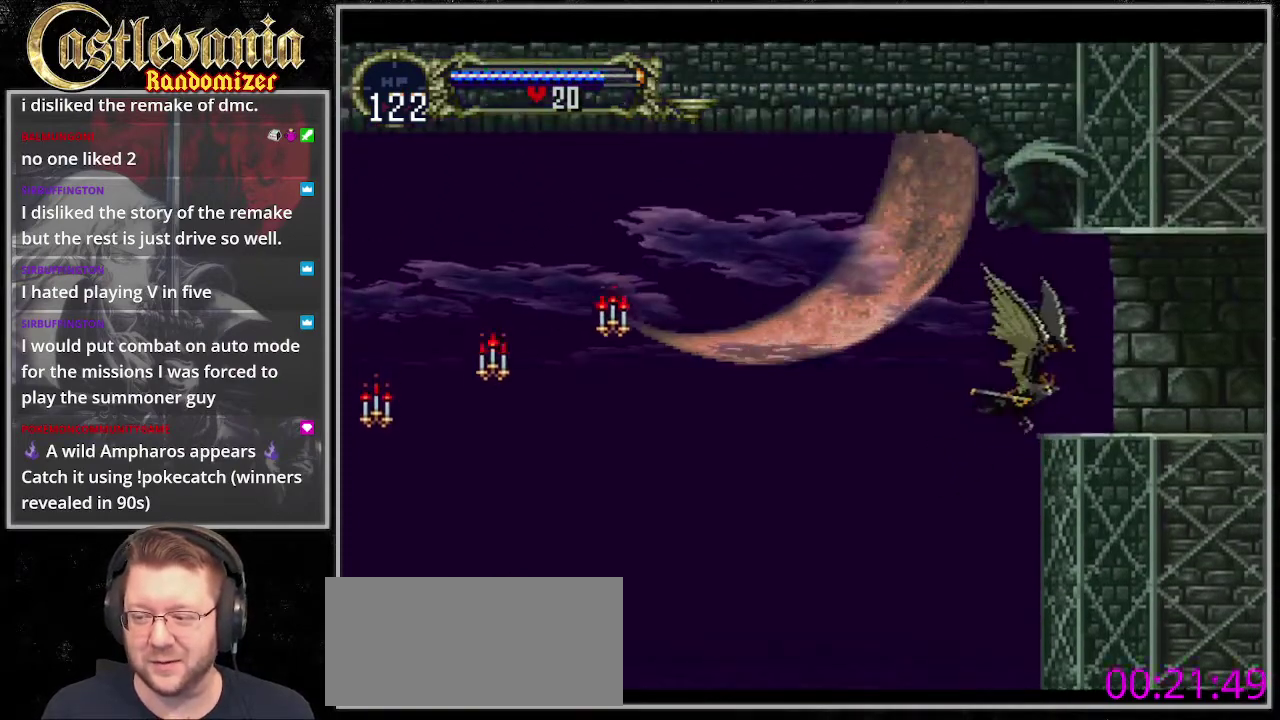
{"buttons": [], "events": [[203, "R1", "down"], [271, "DPAD_RIGHT", "up"], [440, "R1", "up"]]}
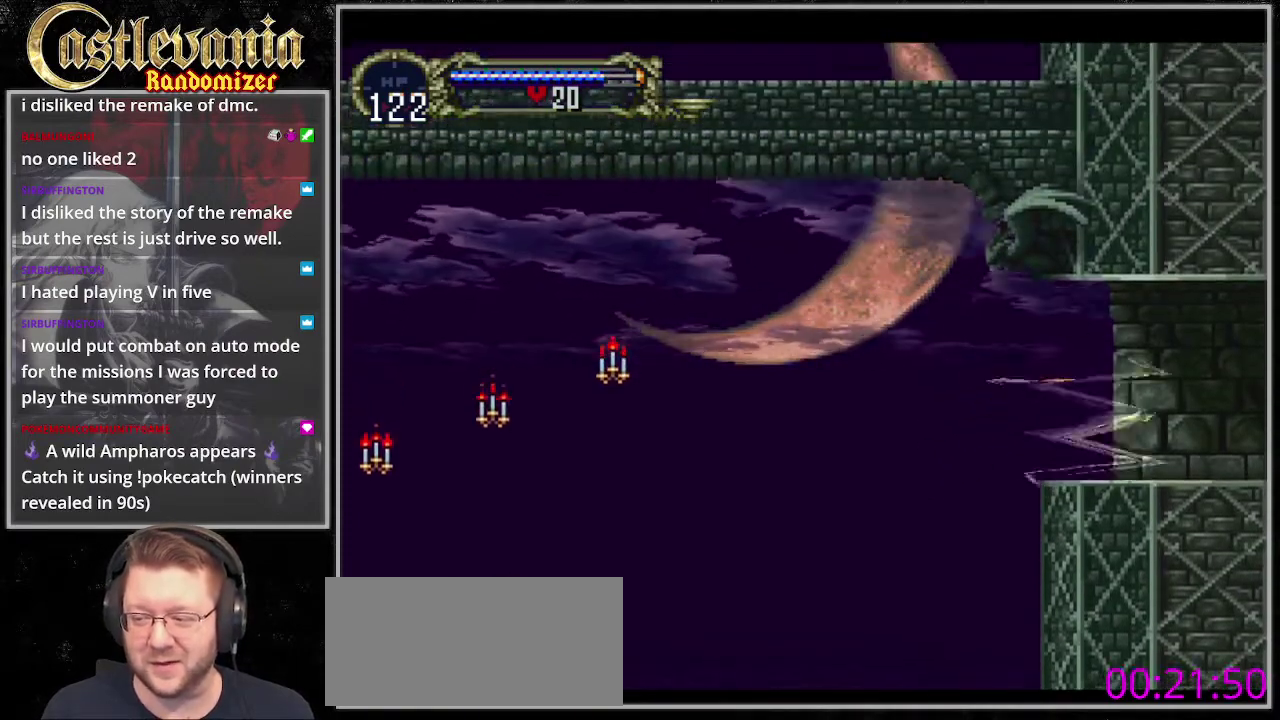
{"buttons": ["DPAD_RIGHT"], "events": [[67, "DPAD_RIGHT", "down"], [371, "DPAD_RIGHT", "up"], [507, "DPAD_RIGHT", "down"]]}
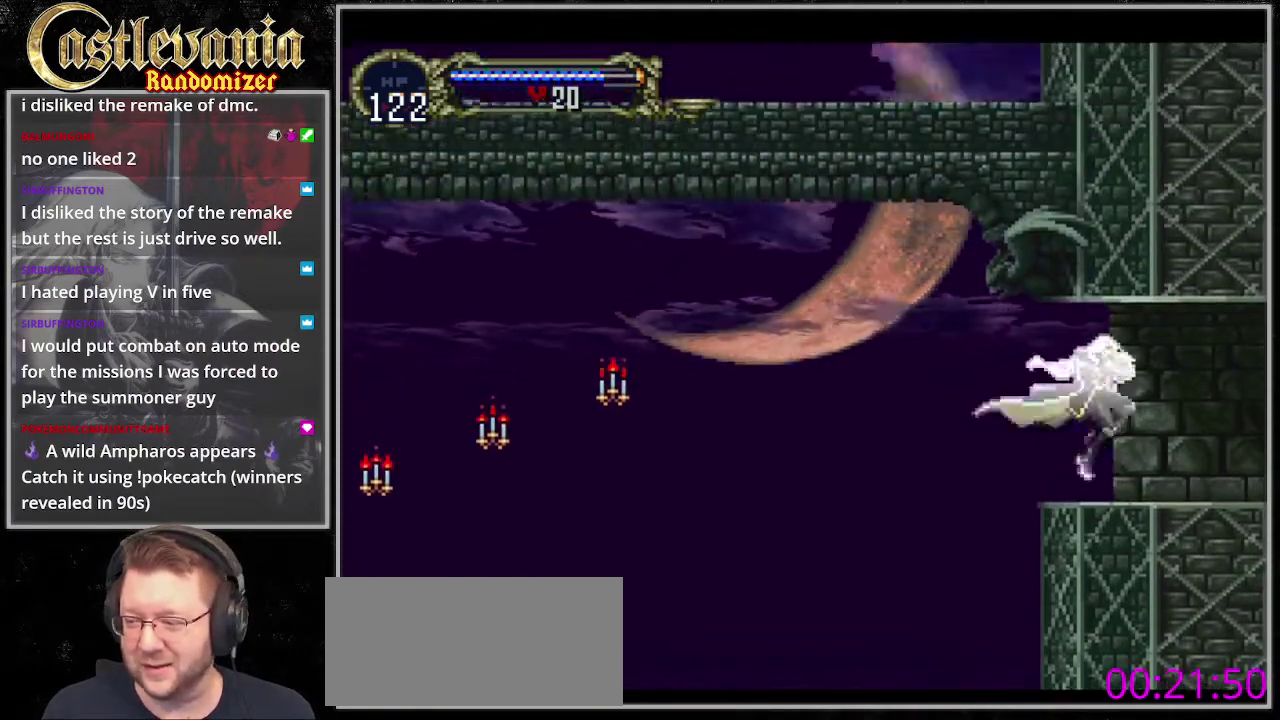
{"buttons": ["DPAD_RIGHT"], "events": []}
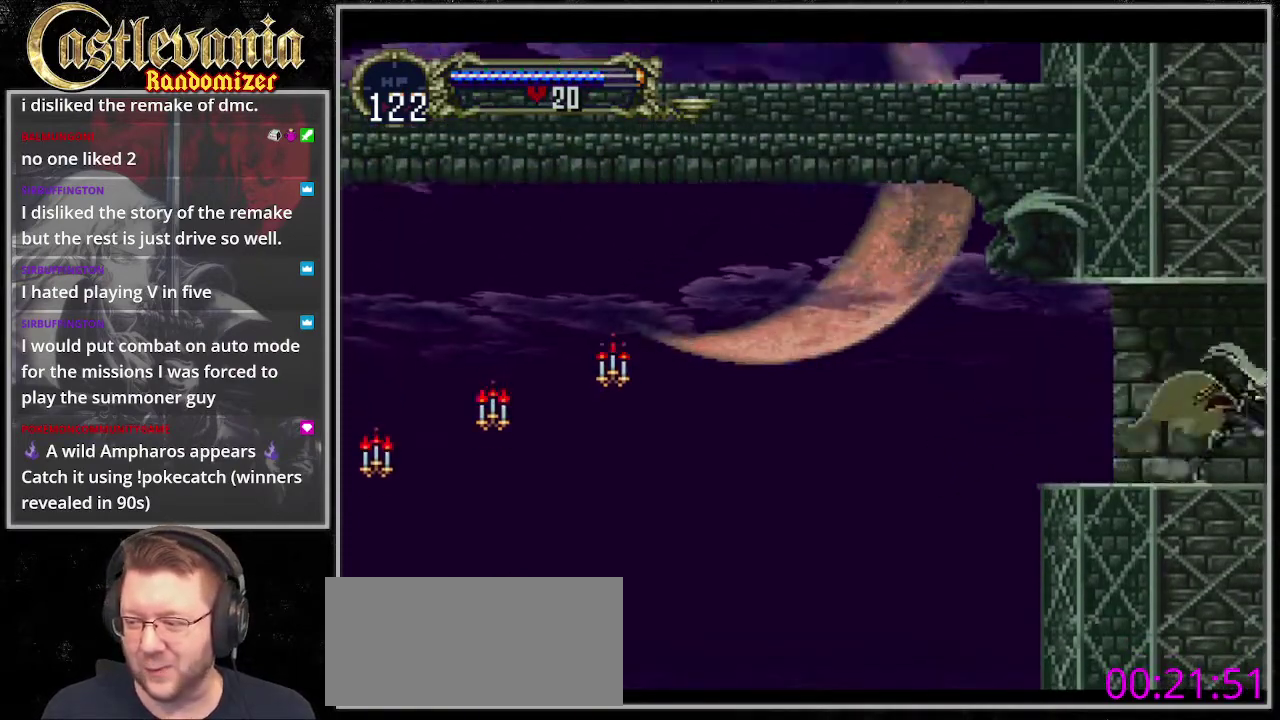
{"buttons": ["DPAD_RIGHT"], "events": []}
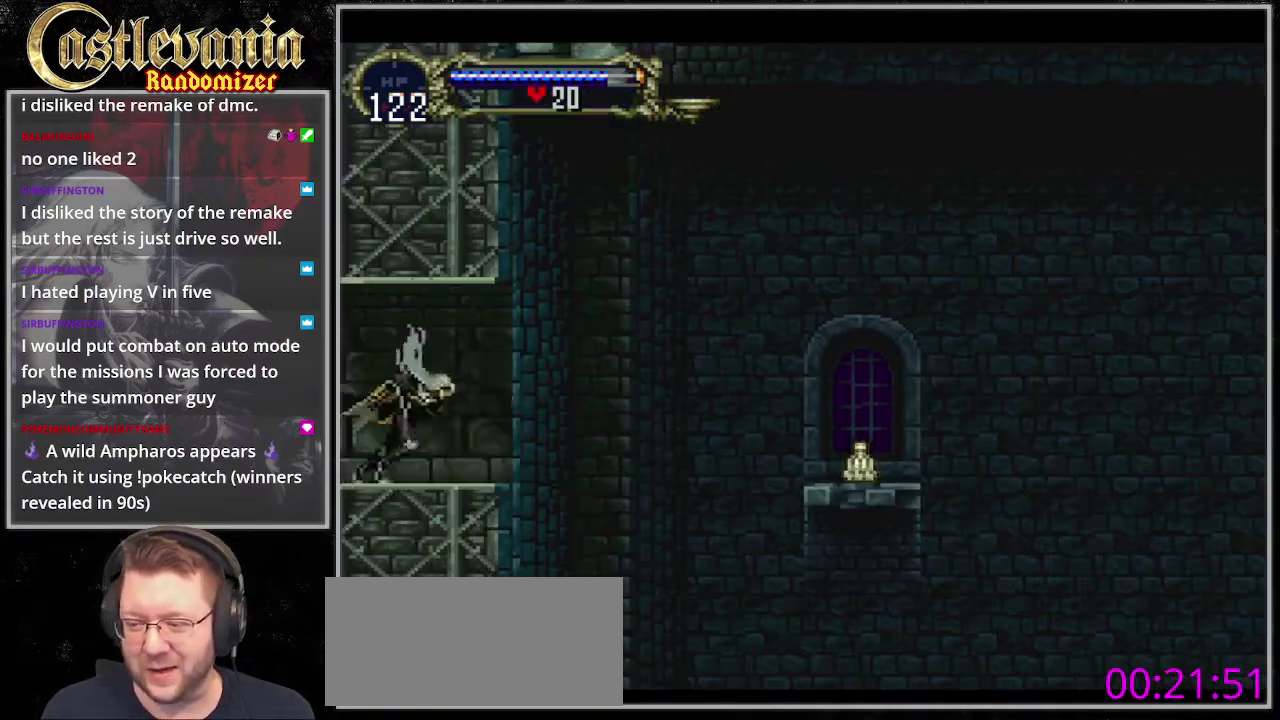
{"buttons": ["DPAD_RIGHT"], "events": []}
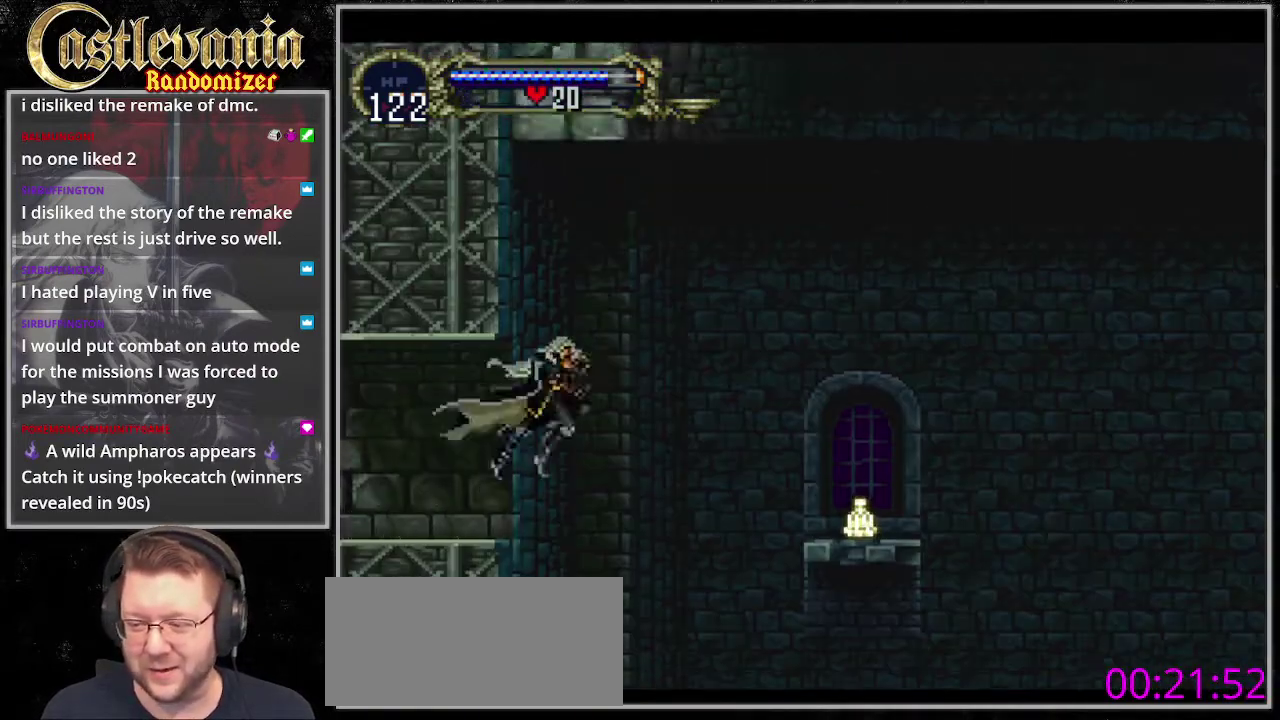
{"buttons": ["R1", "DPAD_RIGHT"], "events": [[372, "R1", "down"]]}
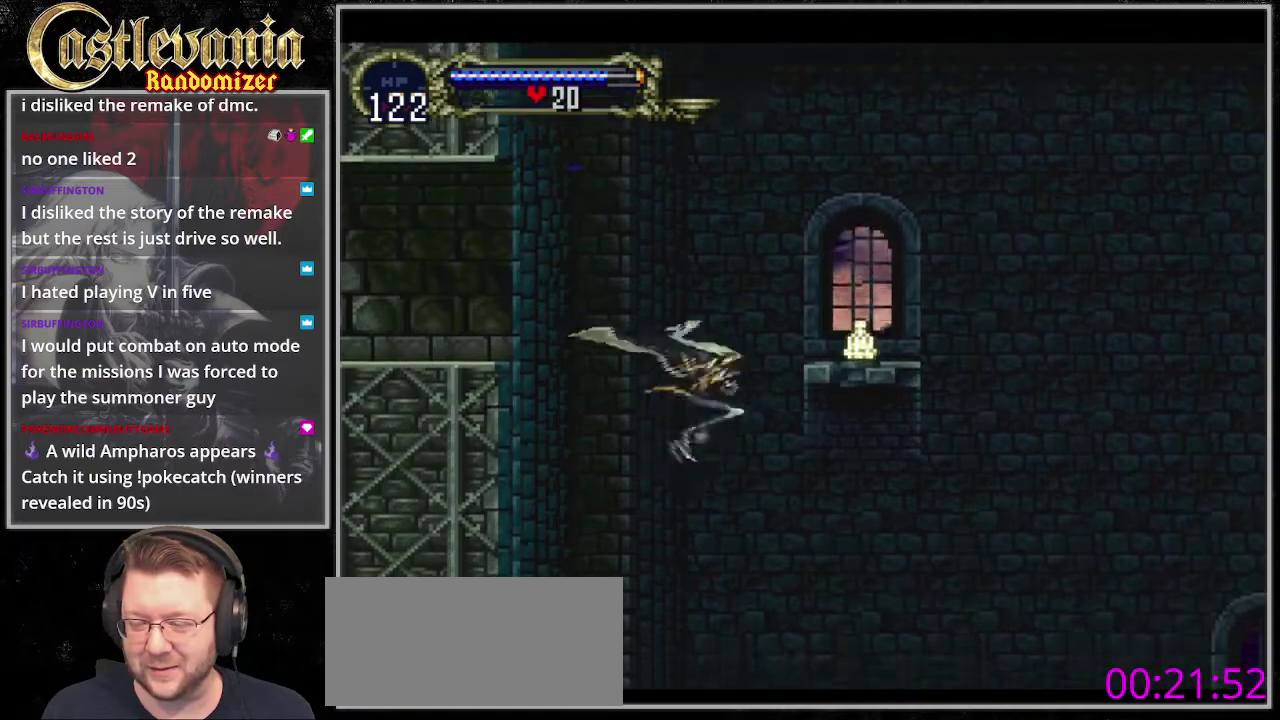
{"buttons": ["DPAD_LEFT"], "events": [[101, "R1", "up"], [439, "DPAD_RIGHT", "up"], [473, "DPAD_LEFT", "down"]]}
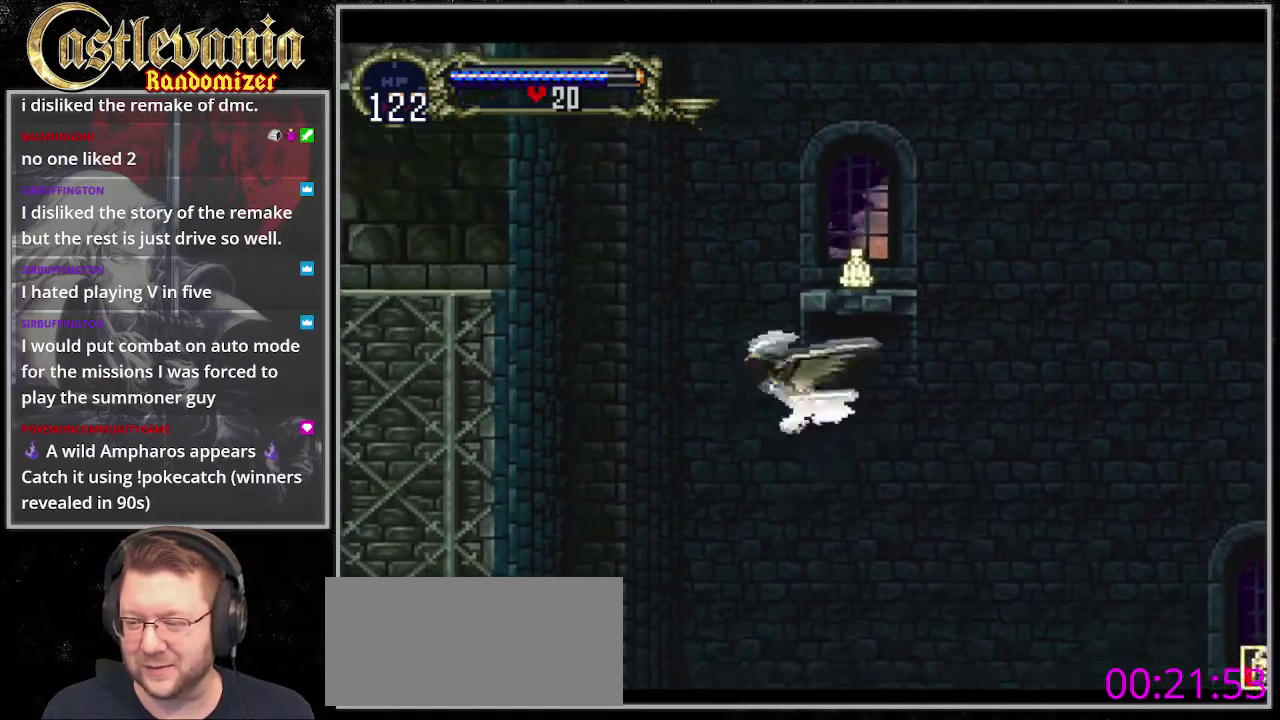
{"buttons": ["DPAD_RIGHT"], "events": [[270, "DPAD_LEFT", "up"], [439, "DPAD_RIGHT", "down"]]}
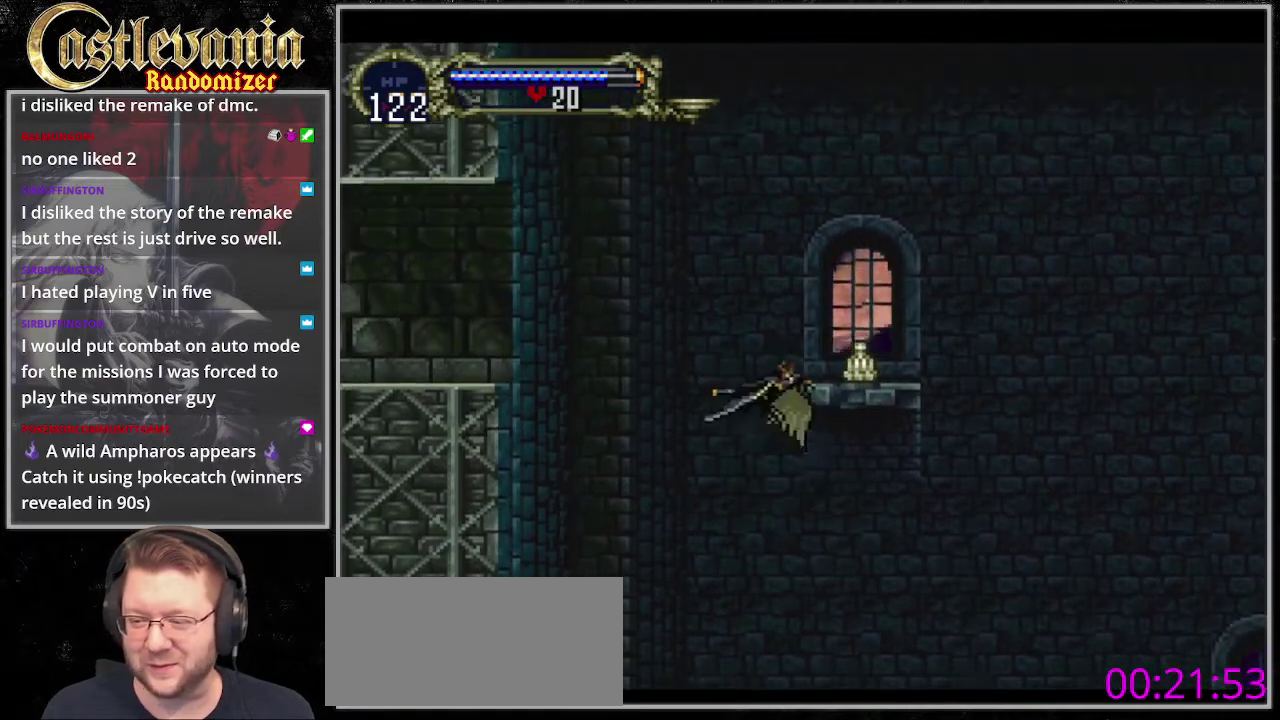
{"buttons": ["DPAD_RIGHT"], "events": []}
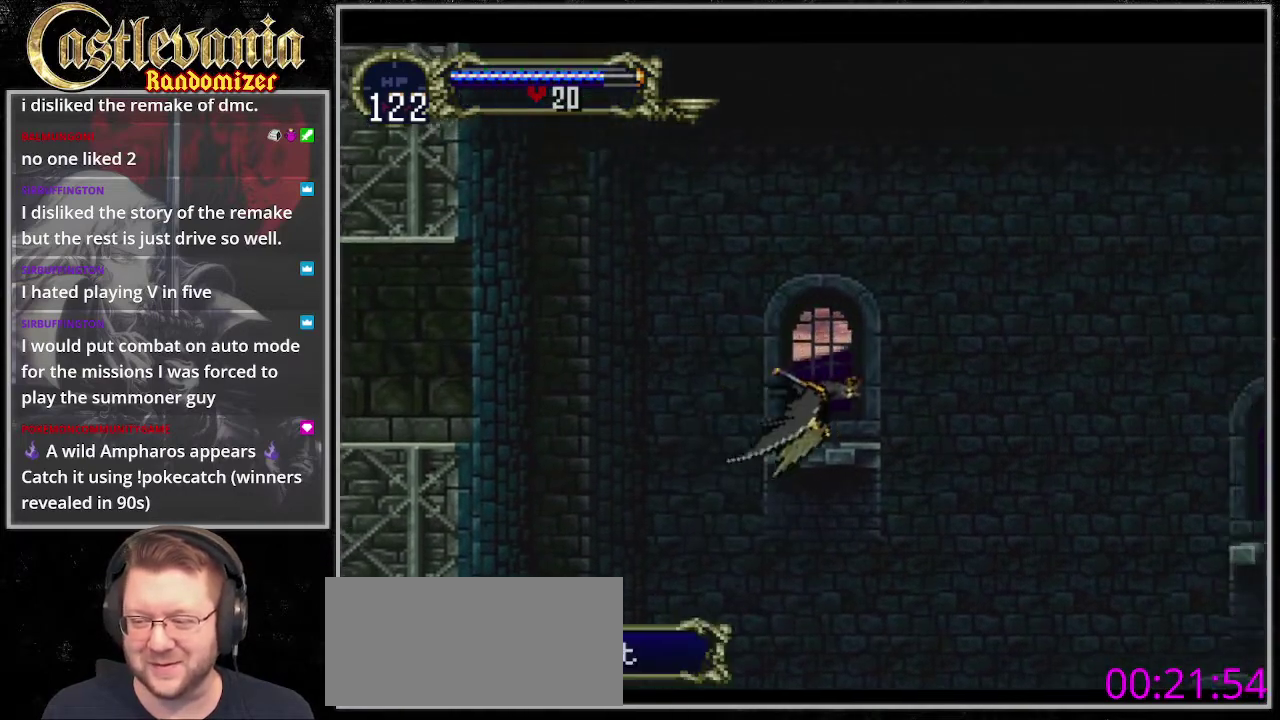
{"buttons": [], "events": [[102, "DPAD_RIGHT", "up"], [102, "R1", "down"], [237, "R1", "up"]]}
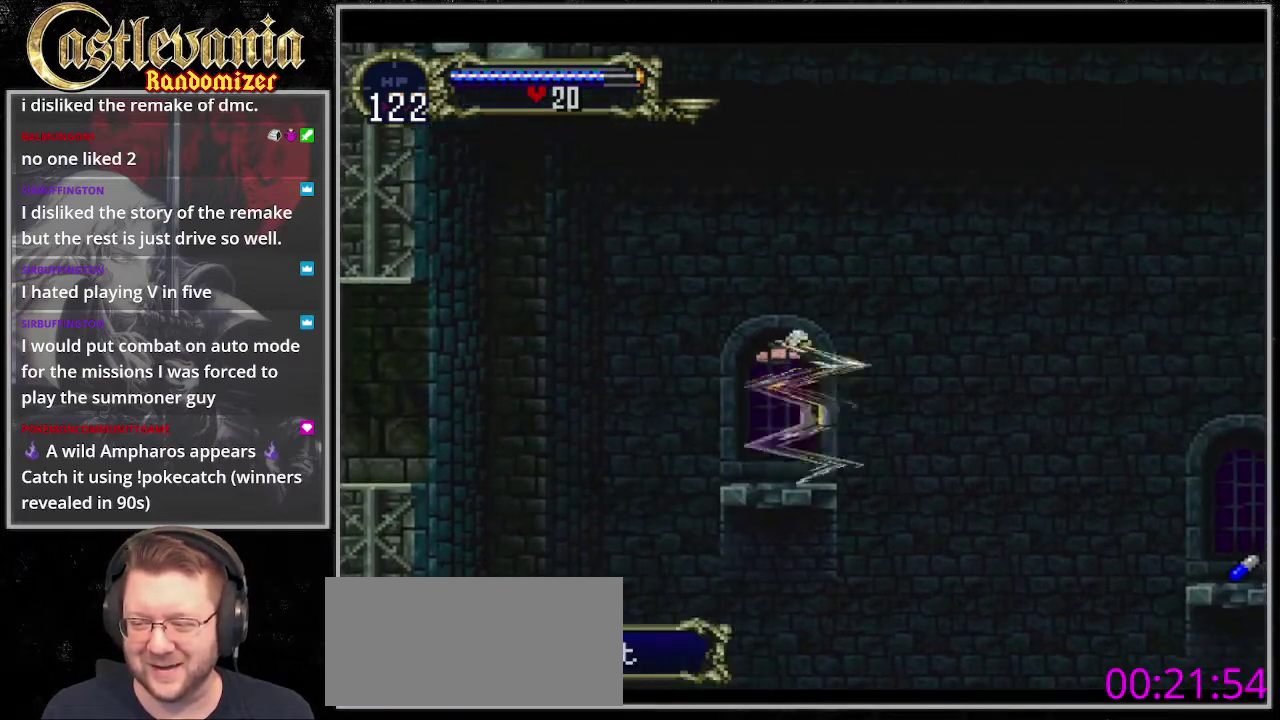
{"buttons": [], "events": []}
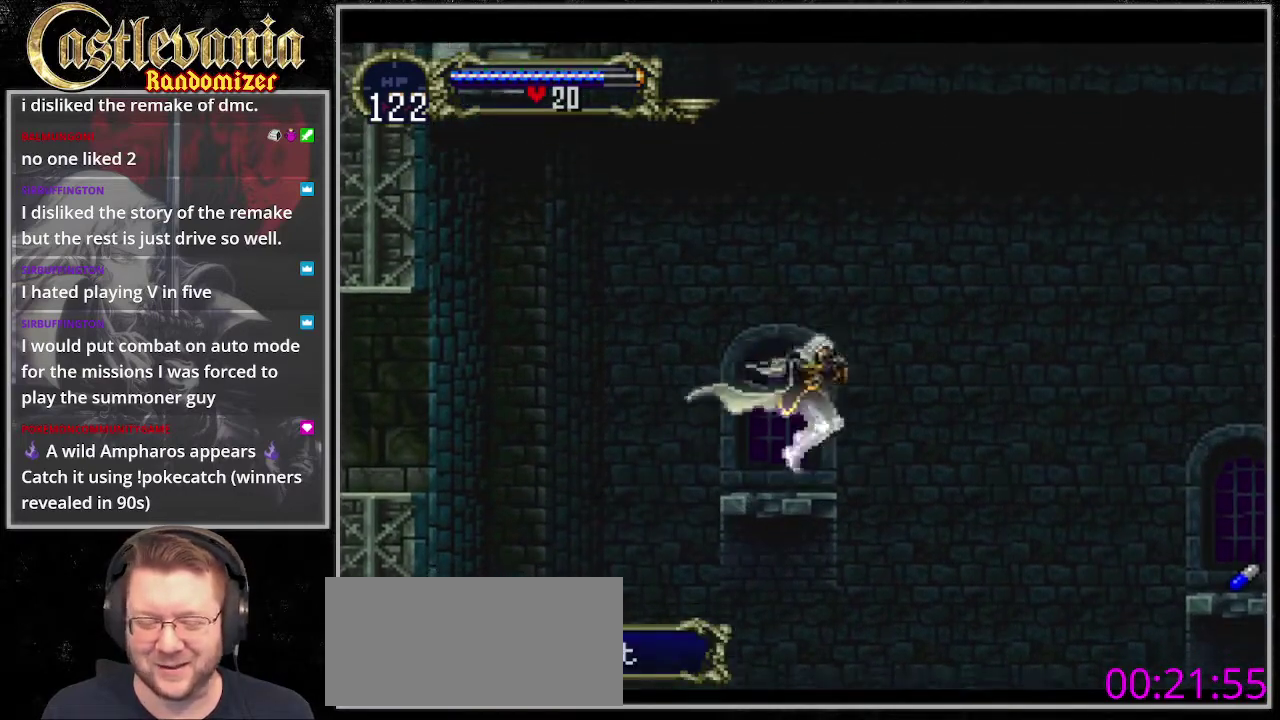
{"buttons": ["DPAD_RIGHT"], "events": [[101, "DPAD_RIGHT", "down"]]}
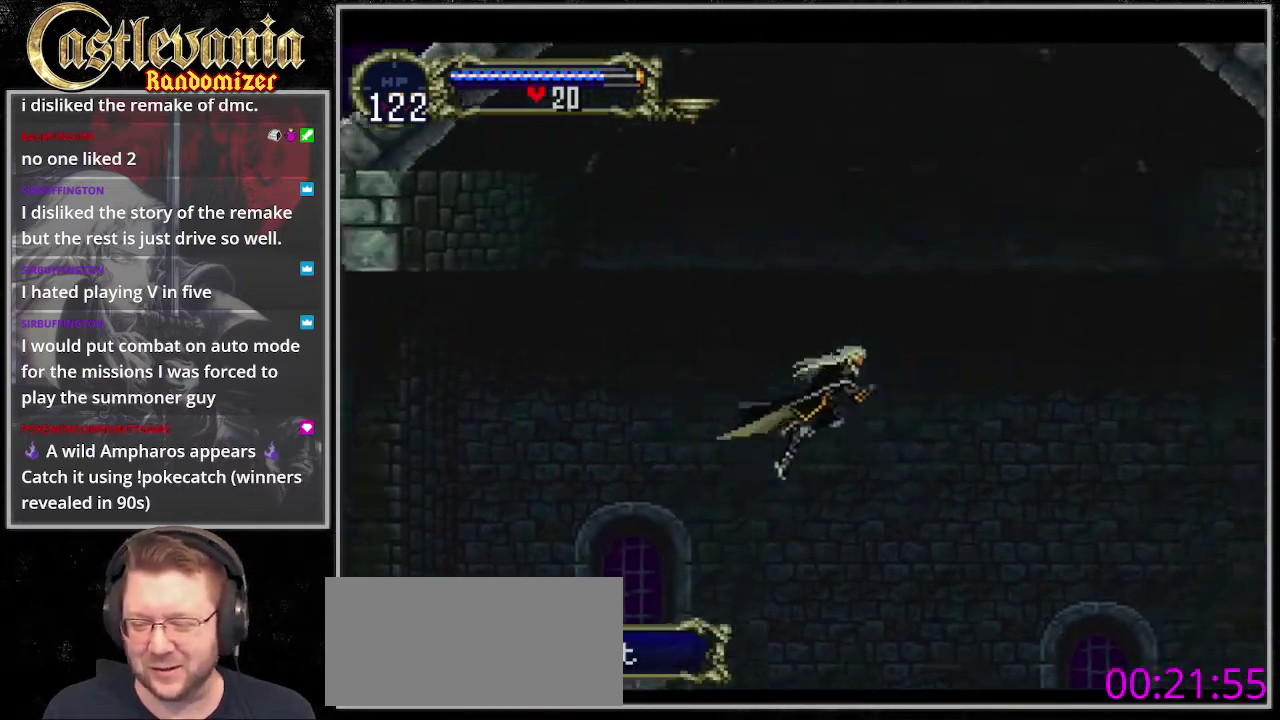
{"buttons": [], "events": [[507, "DPAD_RIGHT", "up"]]}
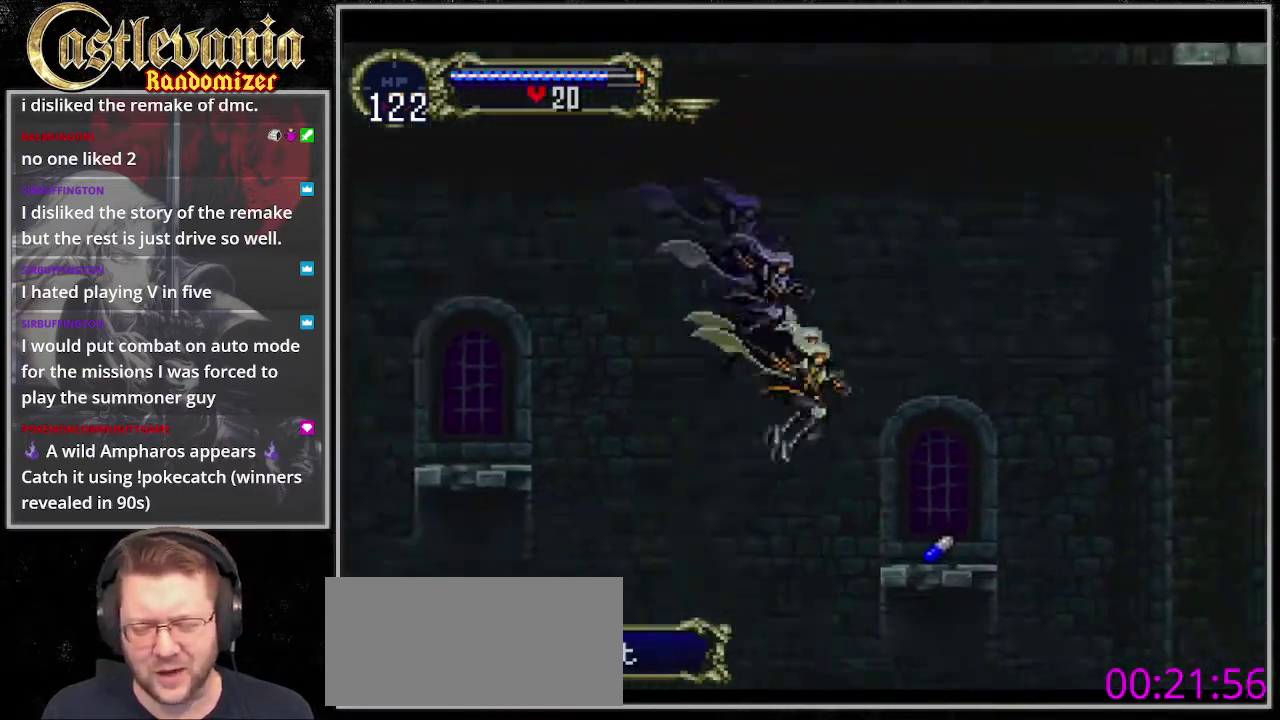
{"buttons": ["DPAD_RIGHT"], "events": [[507, "DPAD_RIGHT", "down"]]}
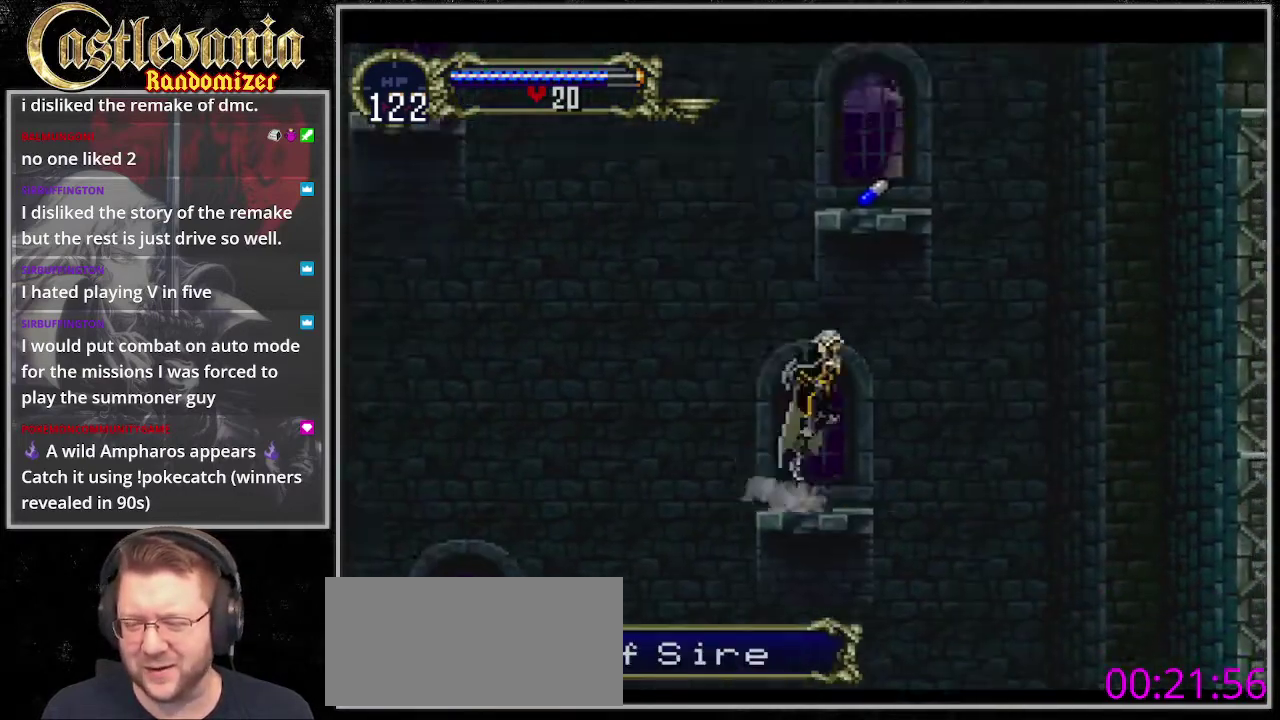
{"buttons": ["DPAD_RIGHT"], "events": []}
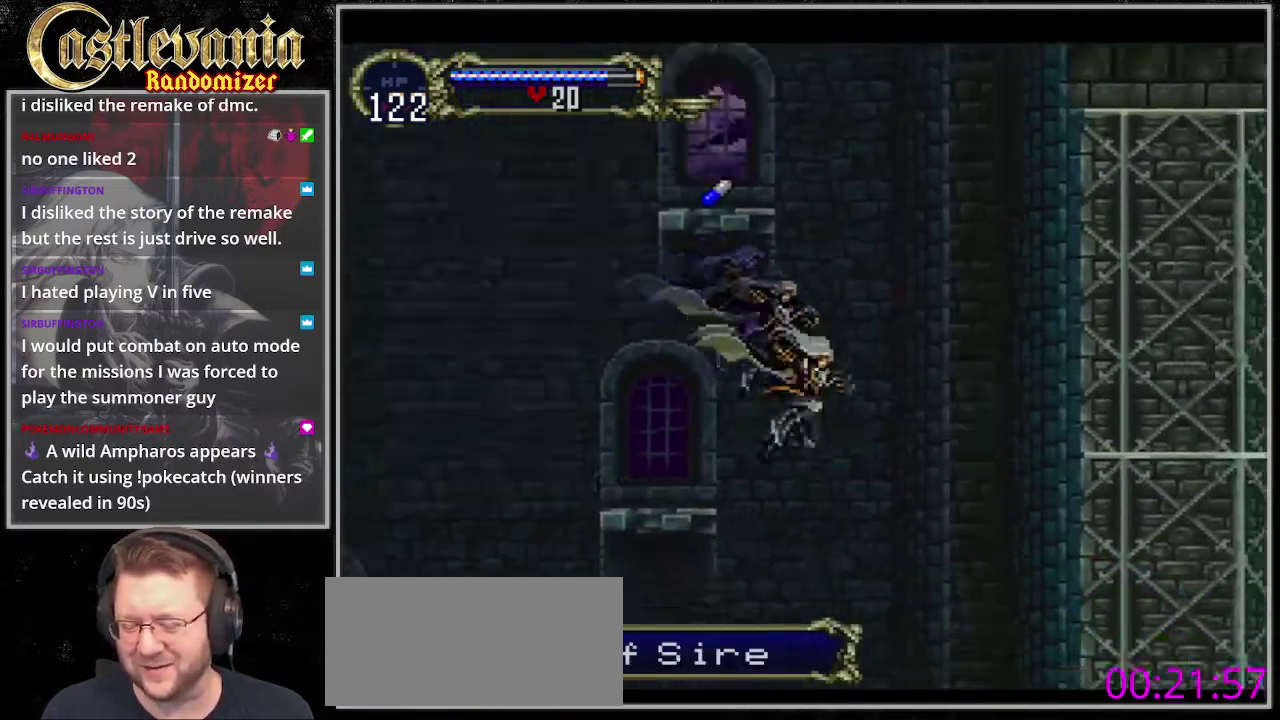
{"buttons": ["DPAD_RIGHT"], "events": []}
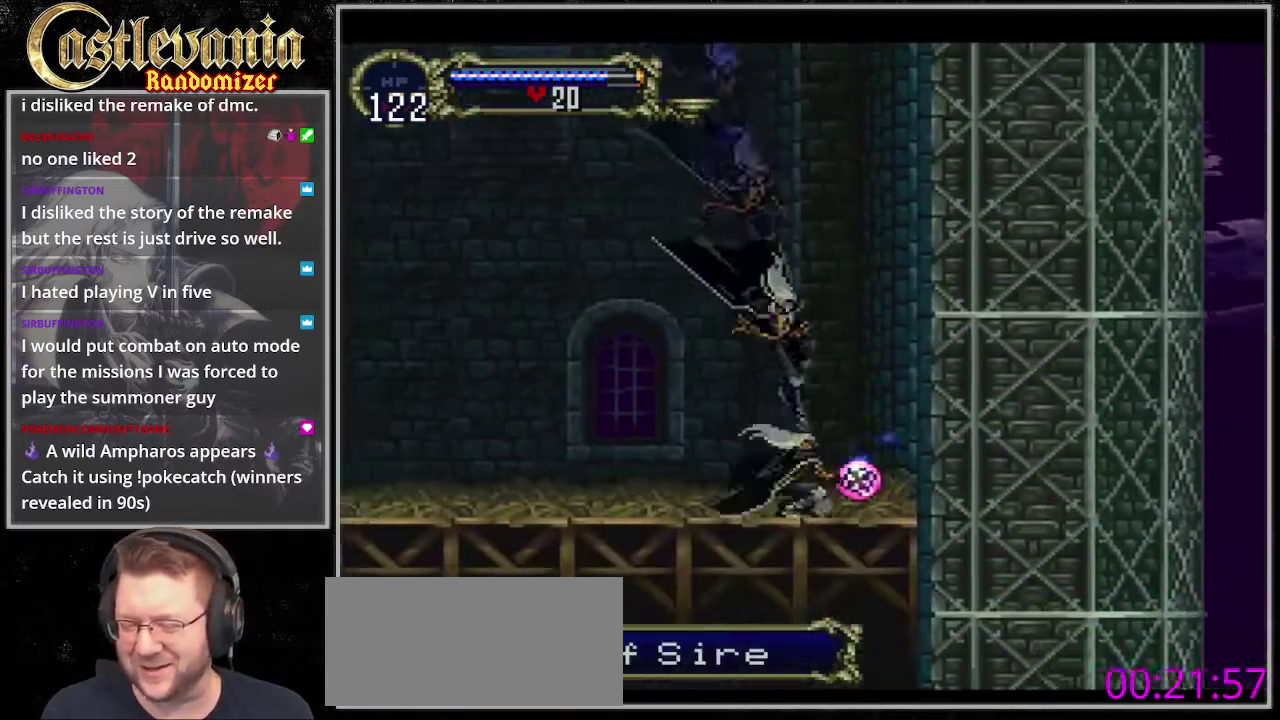
{"buttons": ["DPAD_RIGHT"], "events": [[169, "DPAD_RIGHT", "up"], [473, "DPAD_RIGHT", "down"]]}
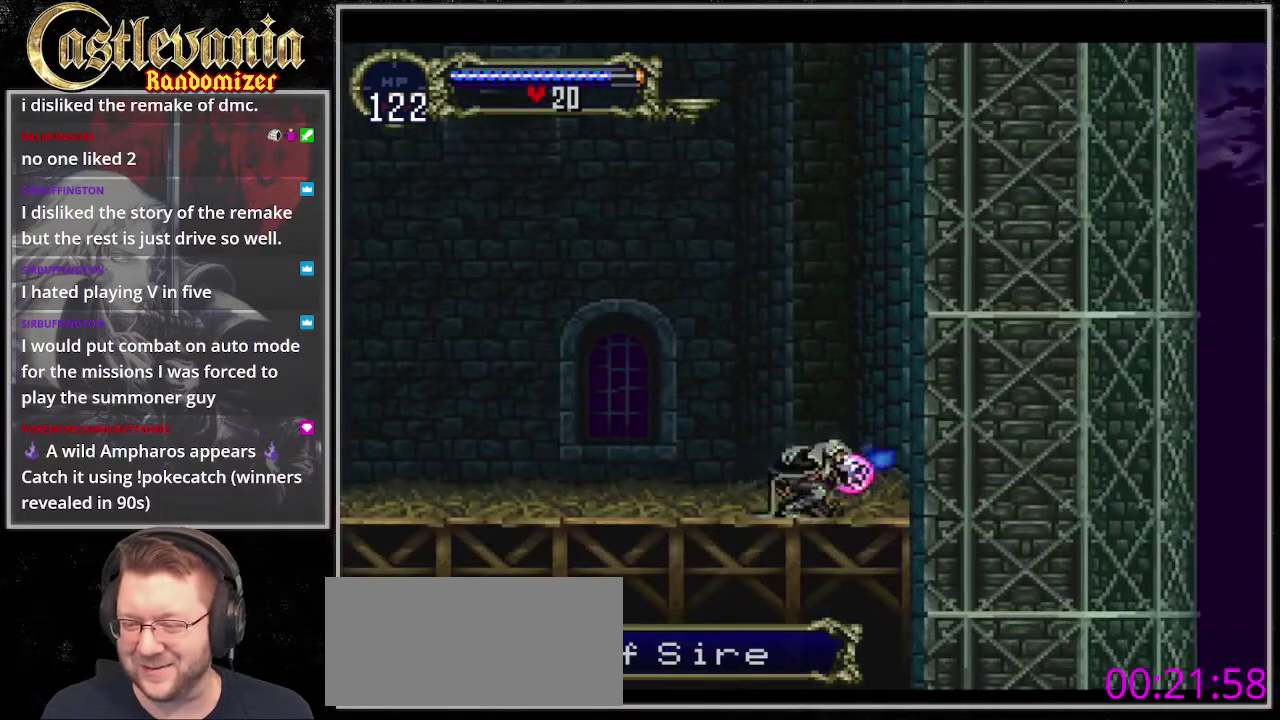
{"buttons": ["DPAD_LEFT"], "events": [[169, "DPAD_LEFT", "down"], [169, "DPAD_RIGHT", "up"]]}
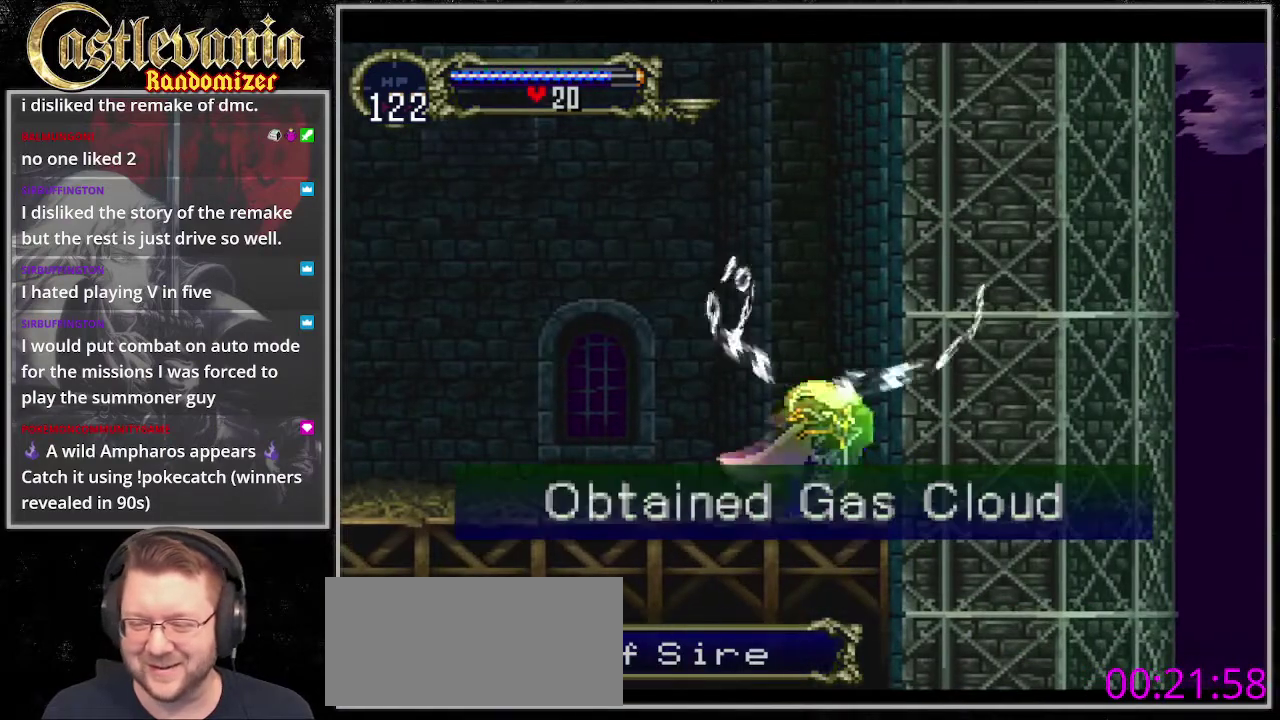
{"buttons": ["DPAD_LEFT"], "events": []}
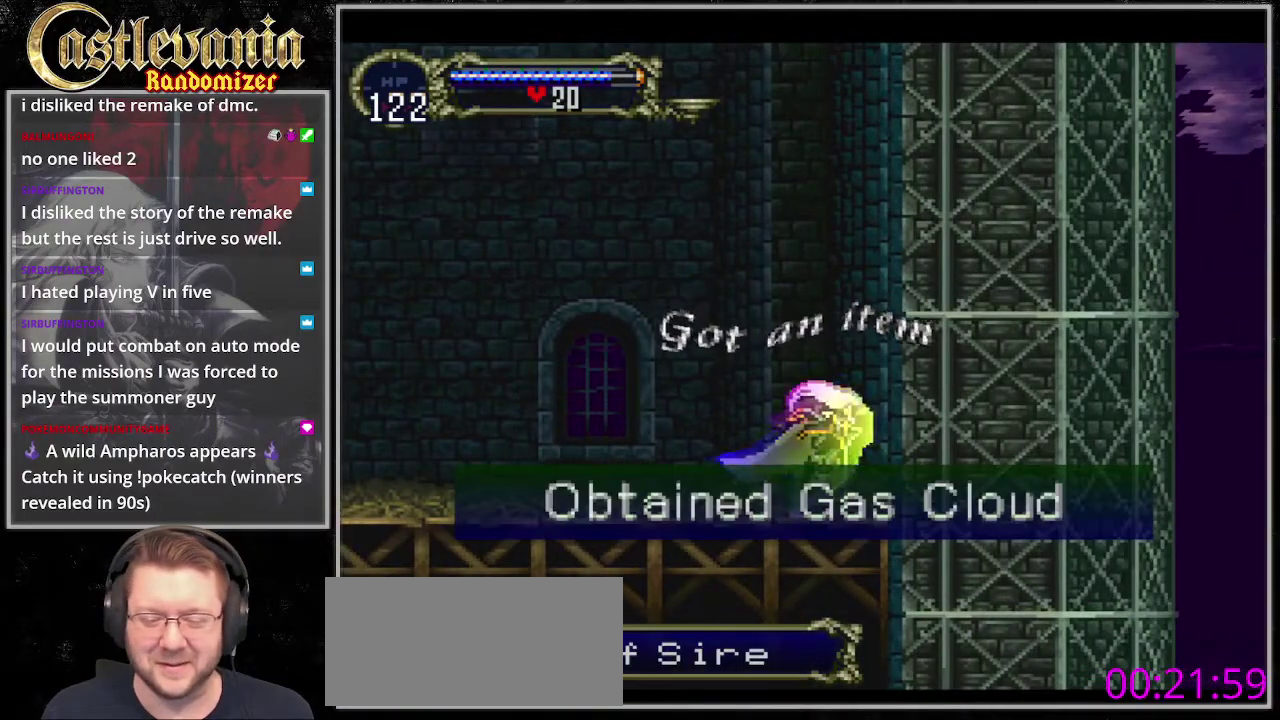
{"buttons": ["DPAD_LEFT"], "events": []}
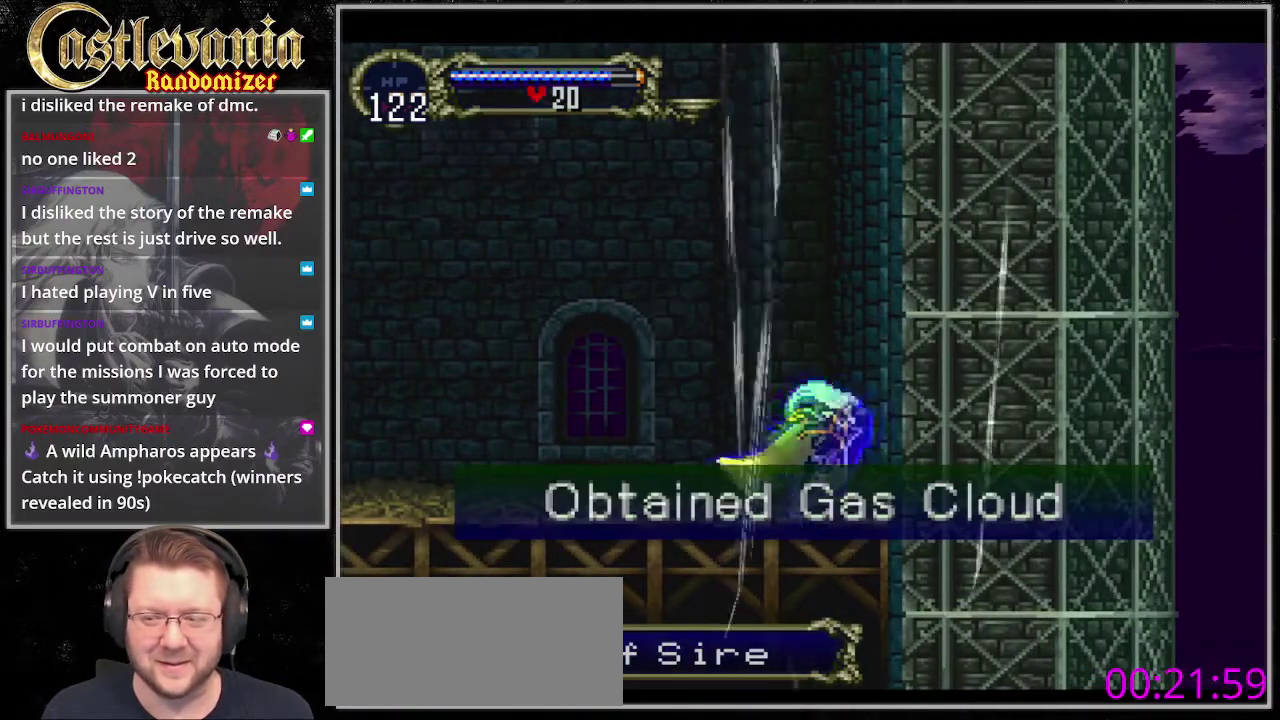
{"buttons": ["DPAD_LEFT"], "events": []}
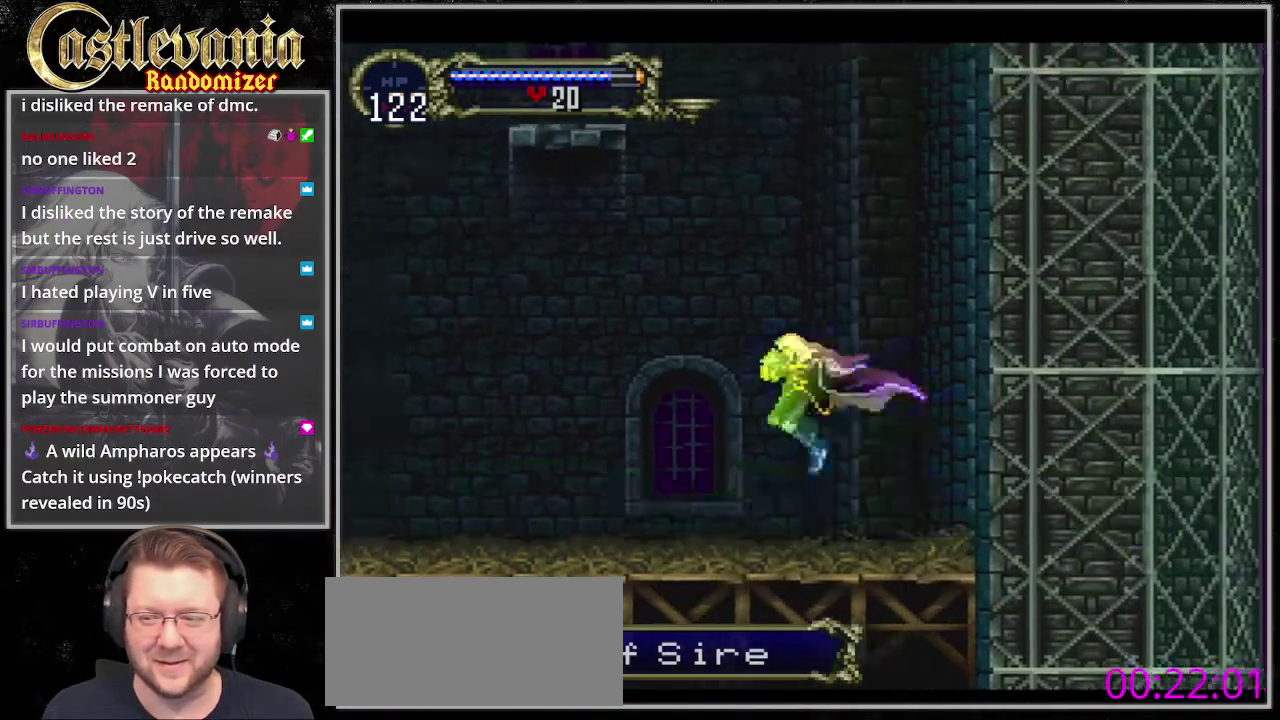
{"buttons": ["DPAD_LEFT"], "events": []}
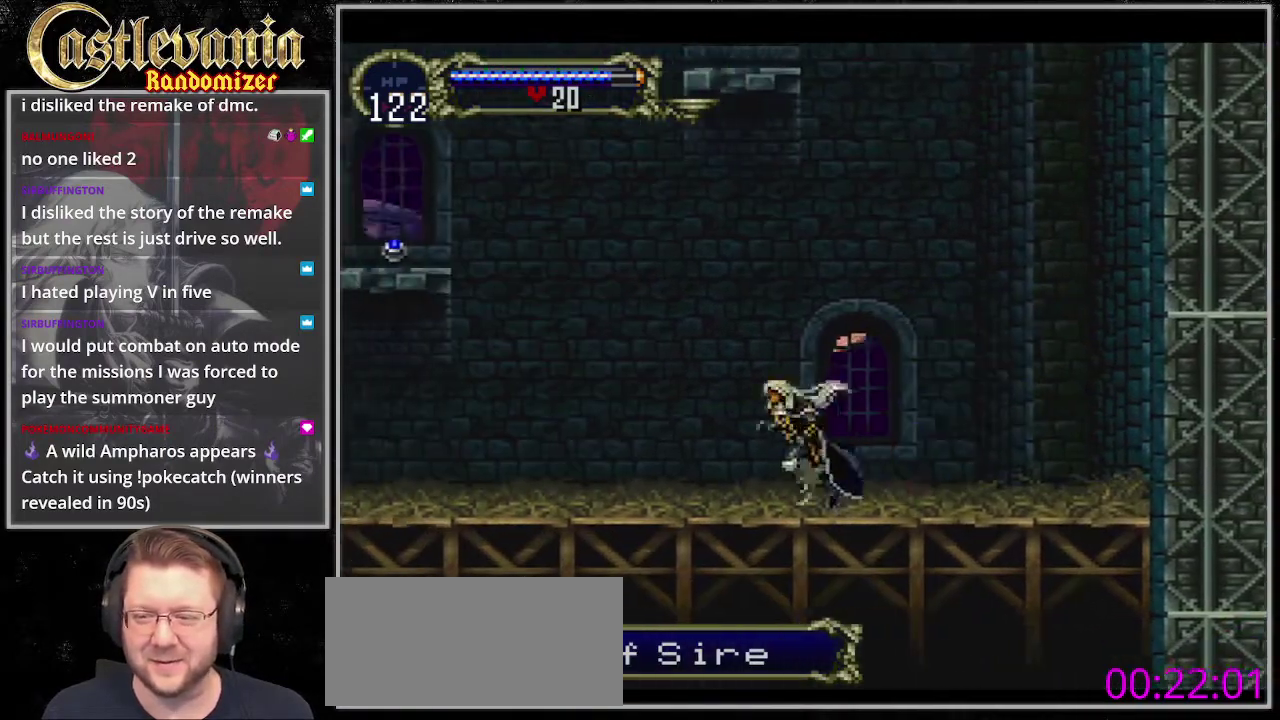
{"buttons": ["DPAD_LEFT"], "events": []}
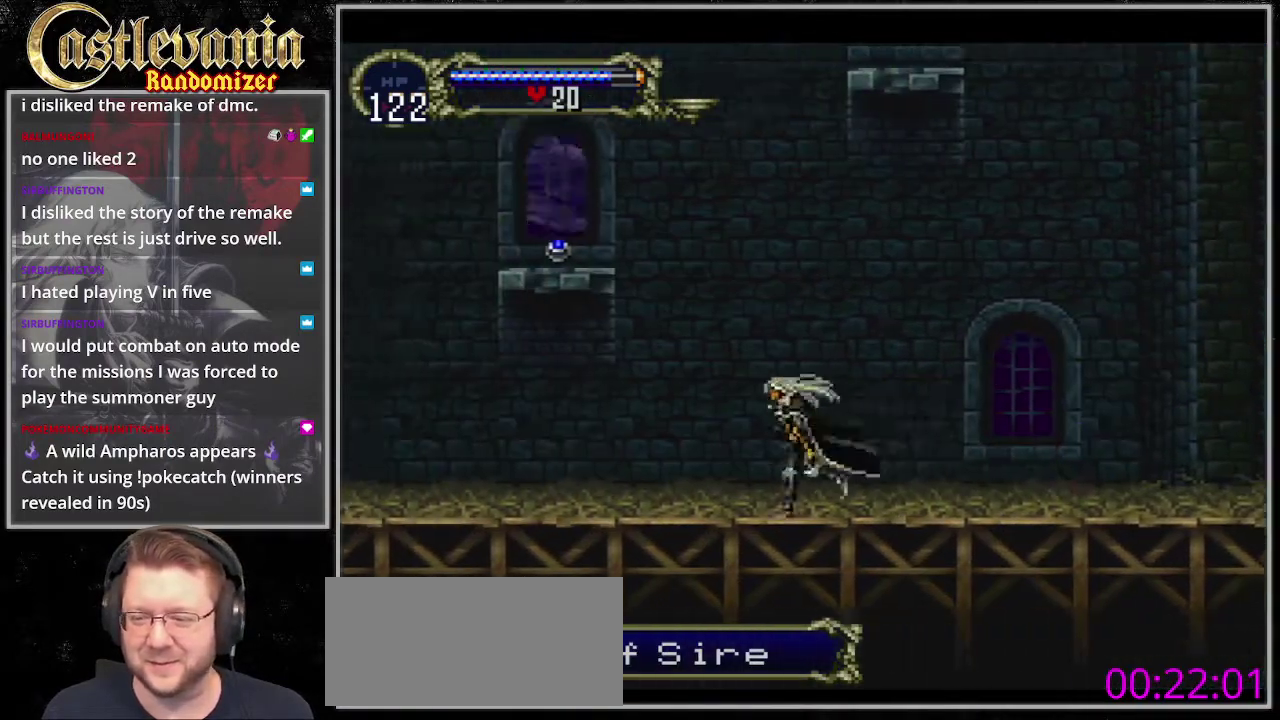
{"buttons": ["DPAD_LEFT"], "events": [[338, "R1", "down"], [507, "R1", "up"]]}
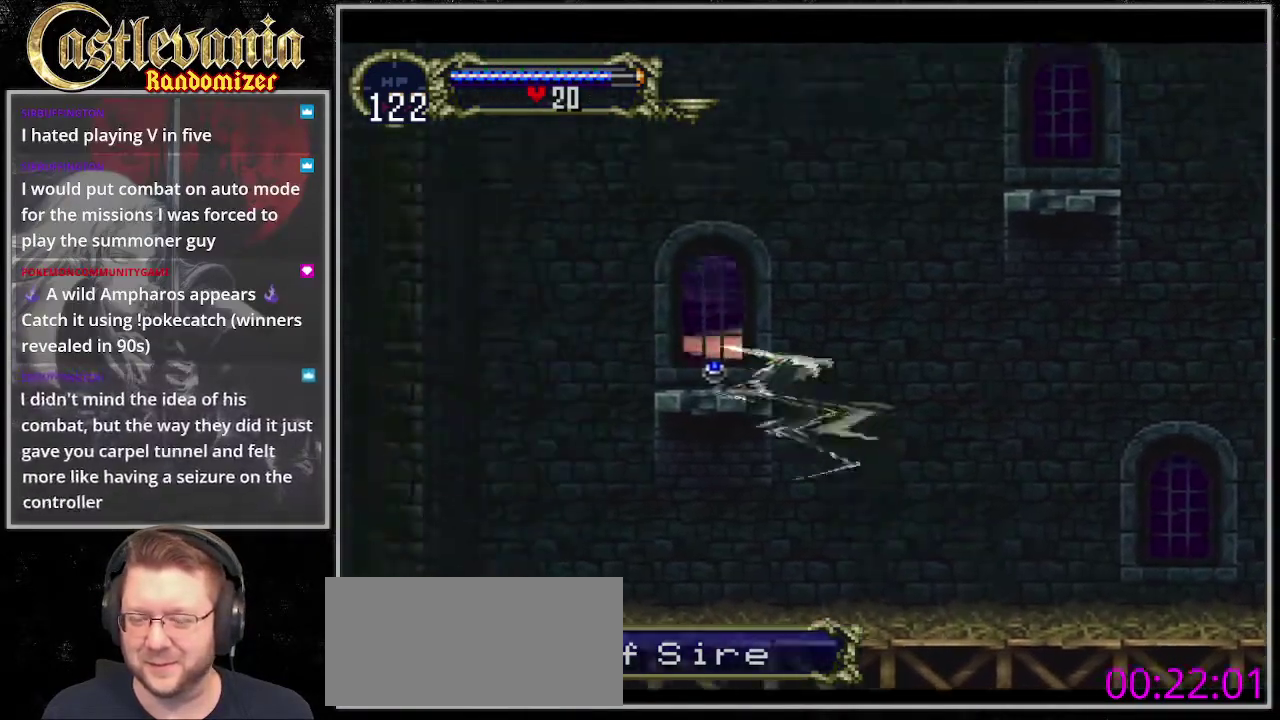
{"buttons": ["DPAD_LEFT"], "events": [[67, "DPAD_LEFT", "up"], [270, "DPAD_LEFT", "down"]]}
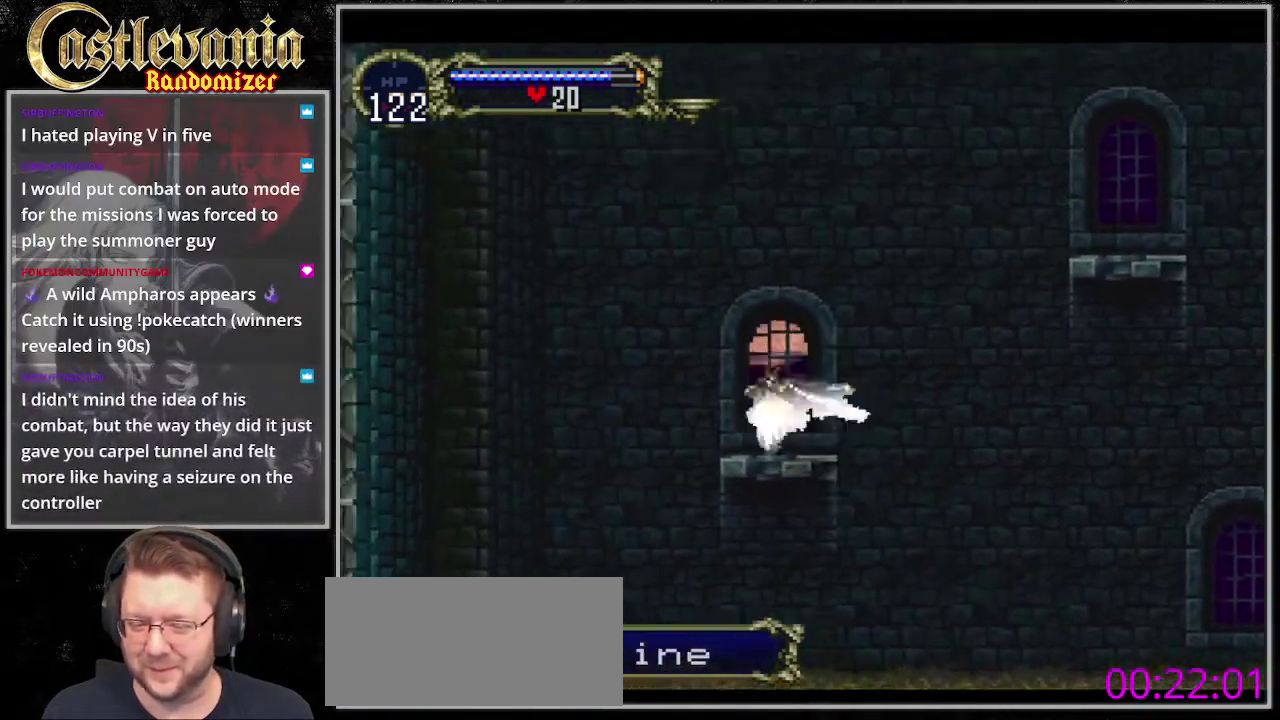
{"buttons": ["DPAD_RIGHT"], "events": [[101, "DPAD_LEFT", "up"], [101, "DPAD_RIGHT", "down"]]}
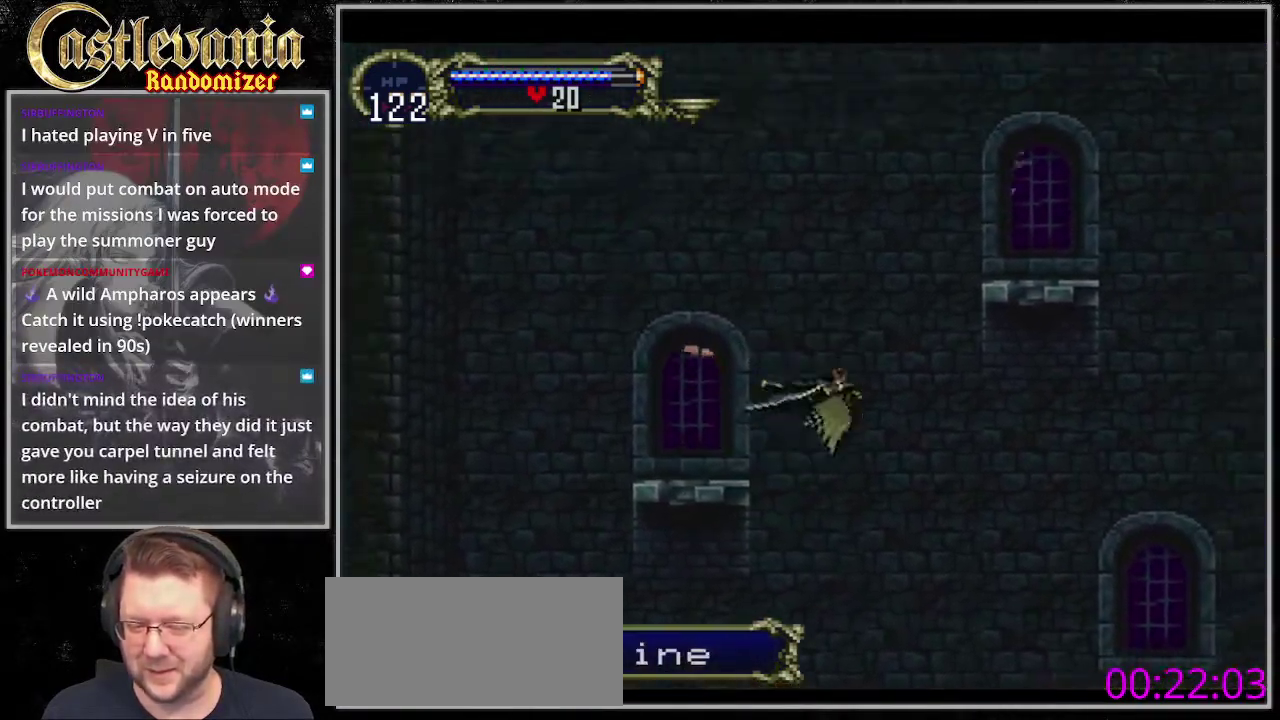
{"buttons": [], "events": [[473, "DPAD_RIGHT", "up"]]}
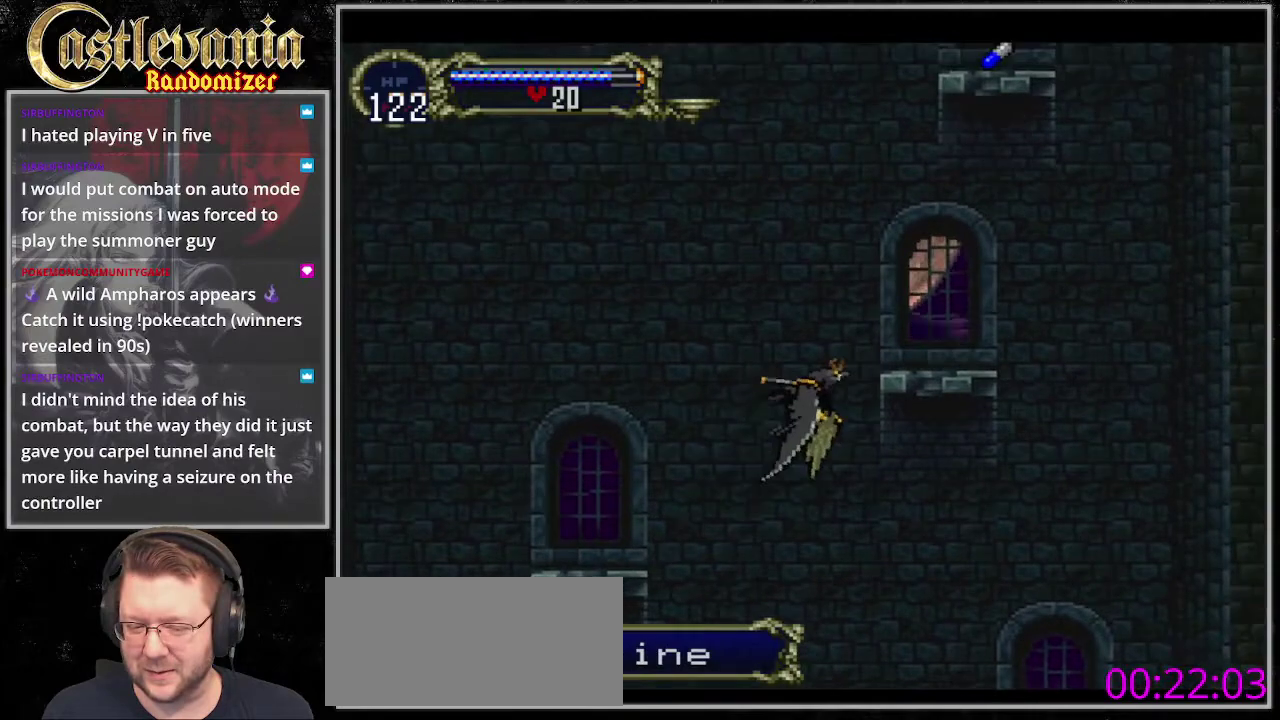
{"buttons": [], "events": [[169, "DPAD_RIGHT", "down"], [304, "DPAD_RIGHT", "up"]]}
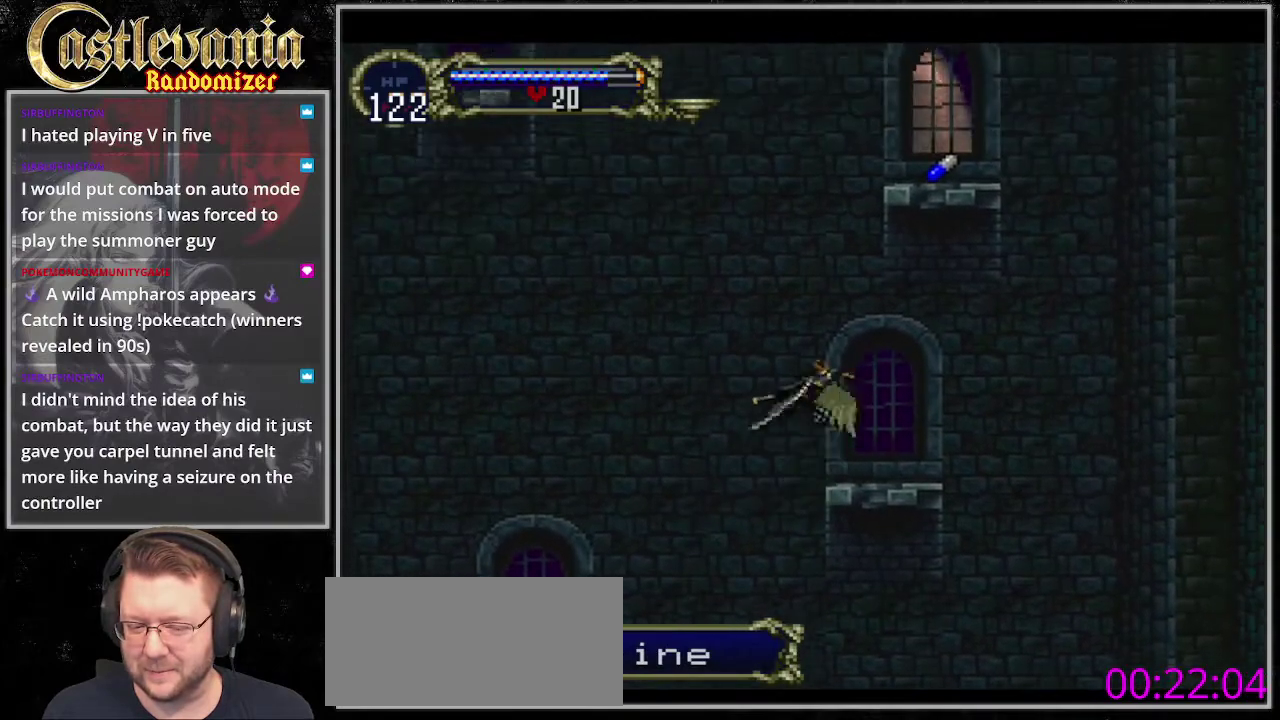
{"buttons": [], "events": [[304, "DPAD_RIGHT", "down"], [439, "DPAD_RIGHT", "up"]]}